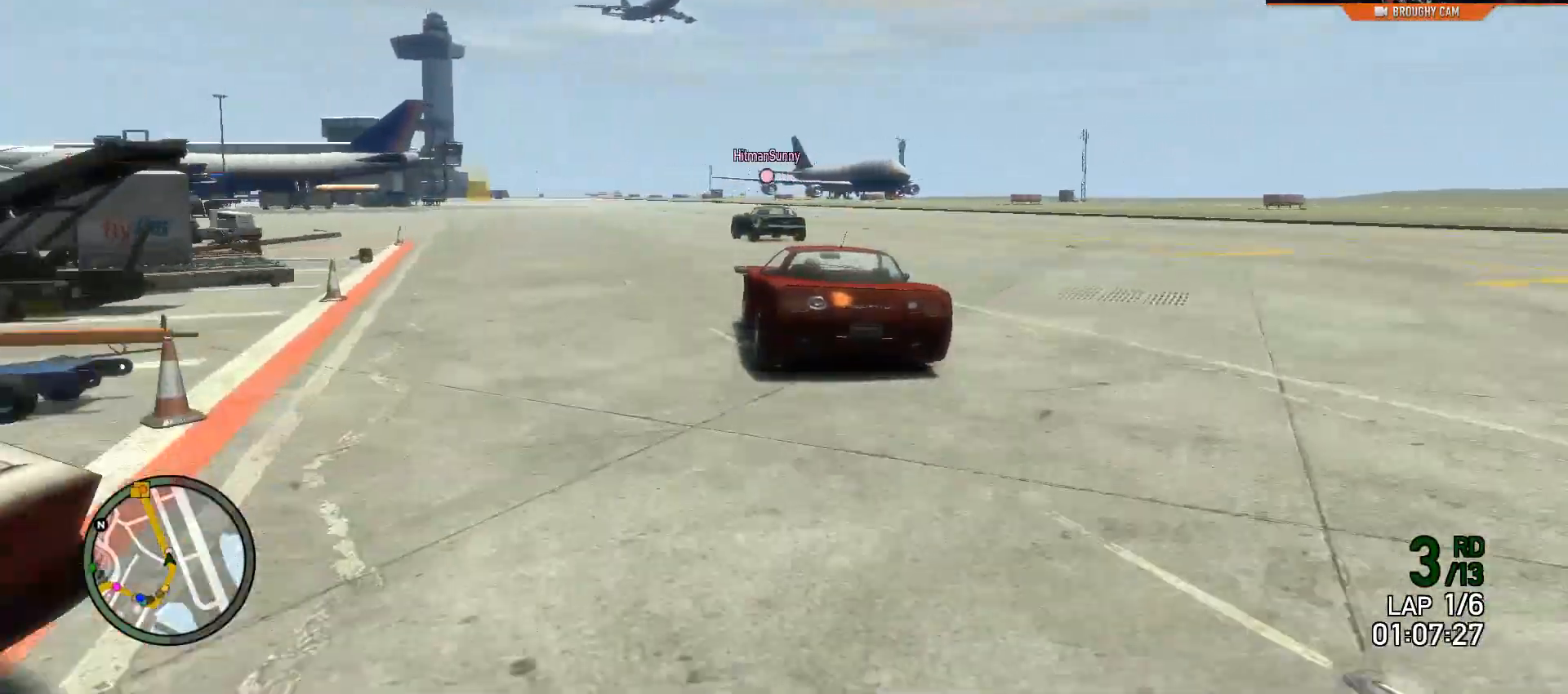
Gameplay with a controller (Xbox layout); each line is a JSON object with the inputs held at the frame after it. "events" lists button and stick changes between this image and that frame as [ms after this image, input, new state], when the widget could be followed in between. Not read: L3.
{"buttons": ["R2"], "left_stick": "center", "right_stick": "center", "events": [[150, "left_stick", "up-left"], [317, "left_stick", "center"]]}
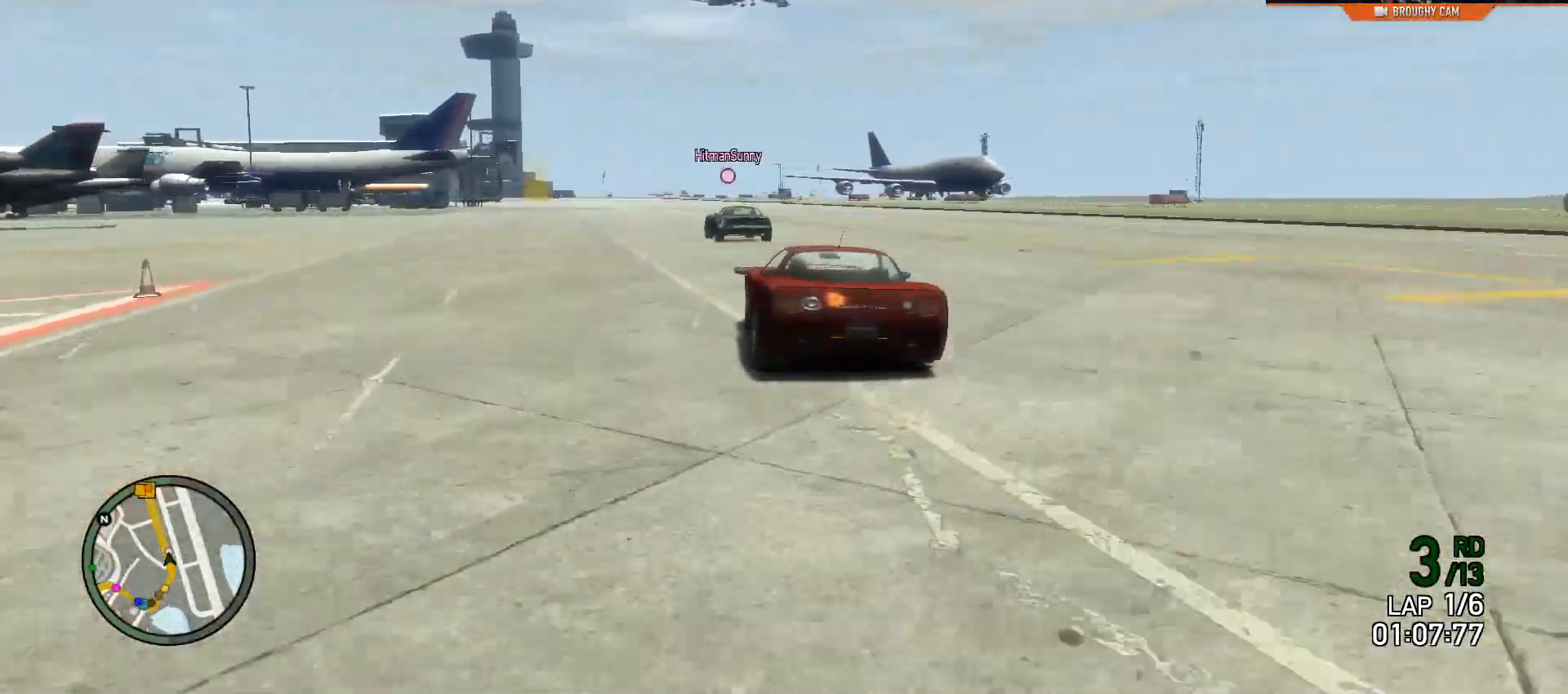
{"buttons": ["R2"], "left_stick": "center", "right_stick": "center", "events": [[17, "left_stick", "up-left"], [150, "left_stick", "center"], [351, "left_stick", "up-left"], [484, "left_stick", "center"]]}
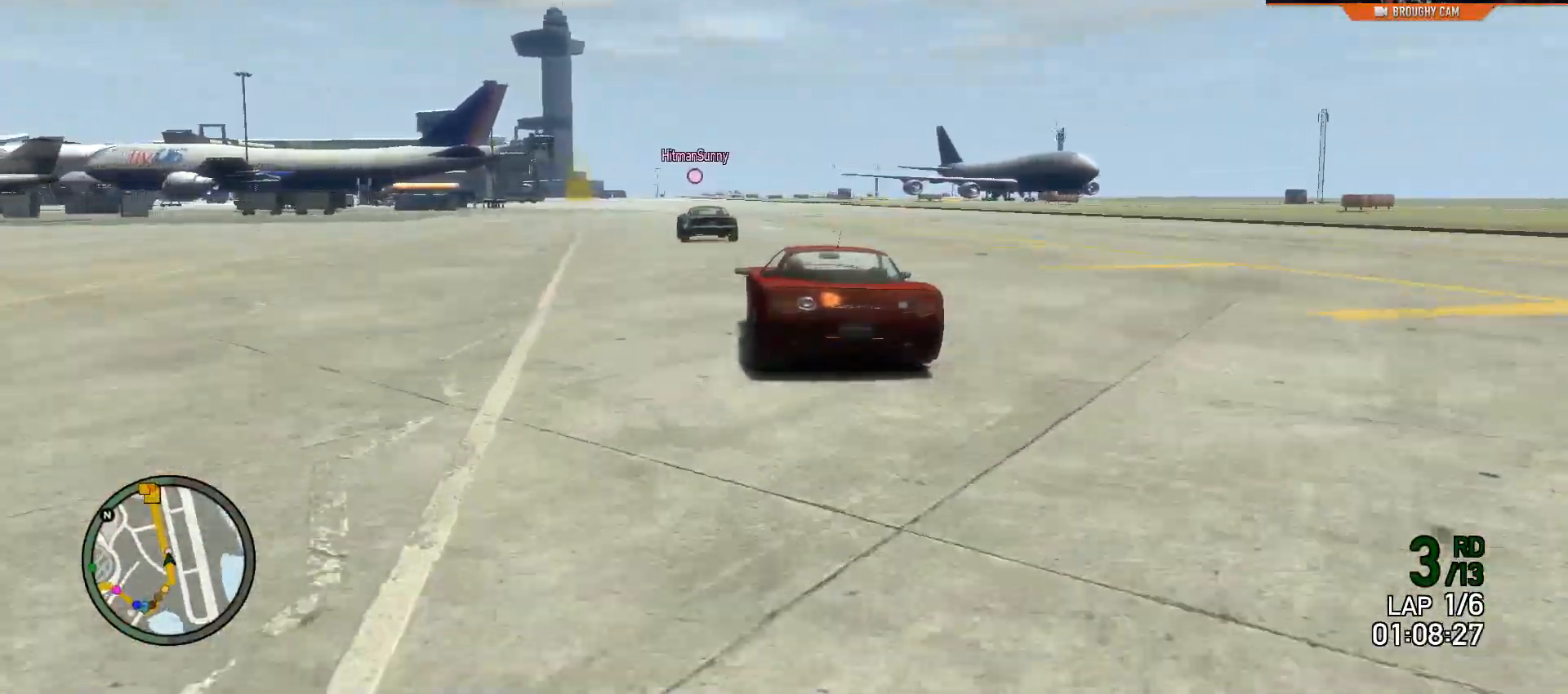
{"buttons": ["R2"], "left_stick": "up-left", "right_stick": "center", "events": [[250, "left_stick", "up-left"]]}
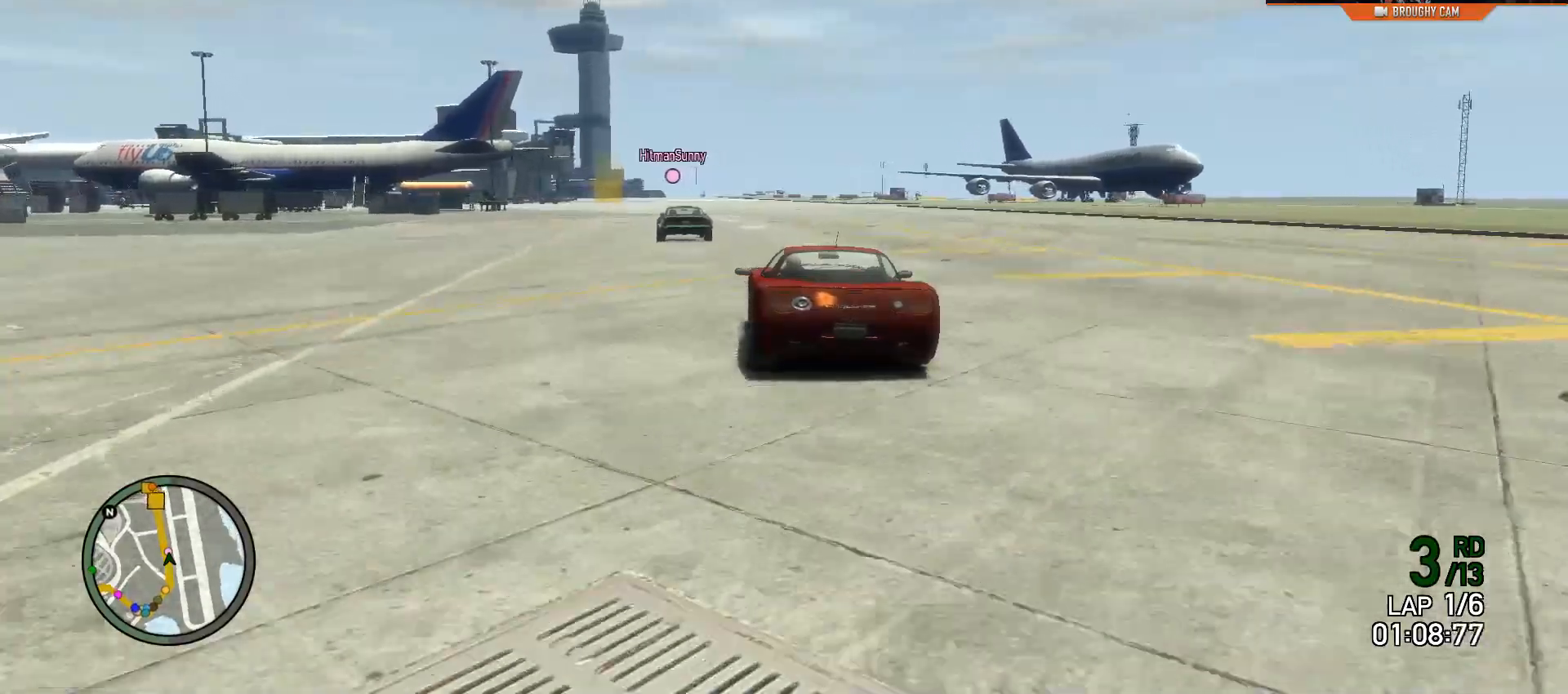
{"buttons": ["R2"], "left_stick": "left", "right_stick": "center", "events": [[17, "left_stick", "center"], [167, "left_stick", "up-left"], [334, "left_stick", "center"], [467, "left_stick", "left"]]}
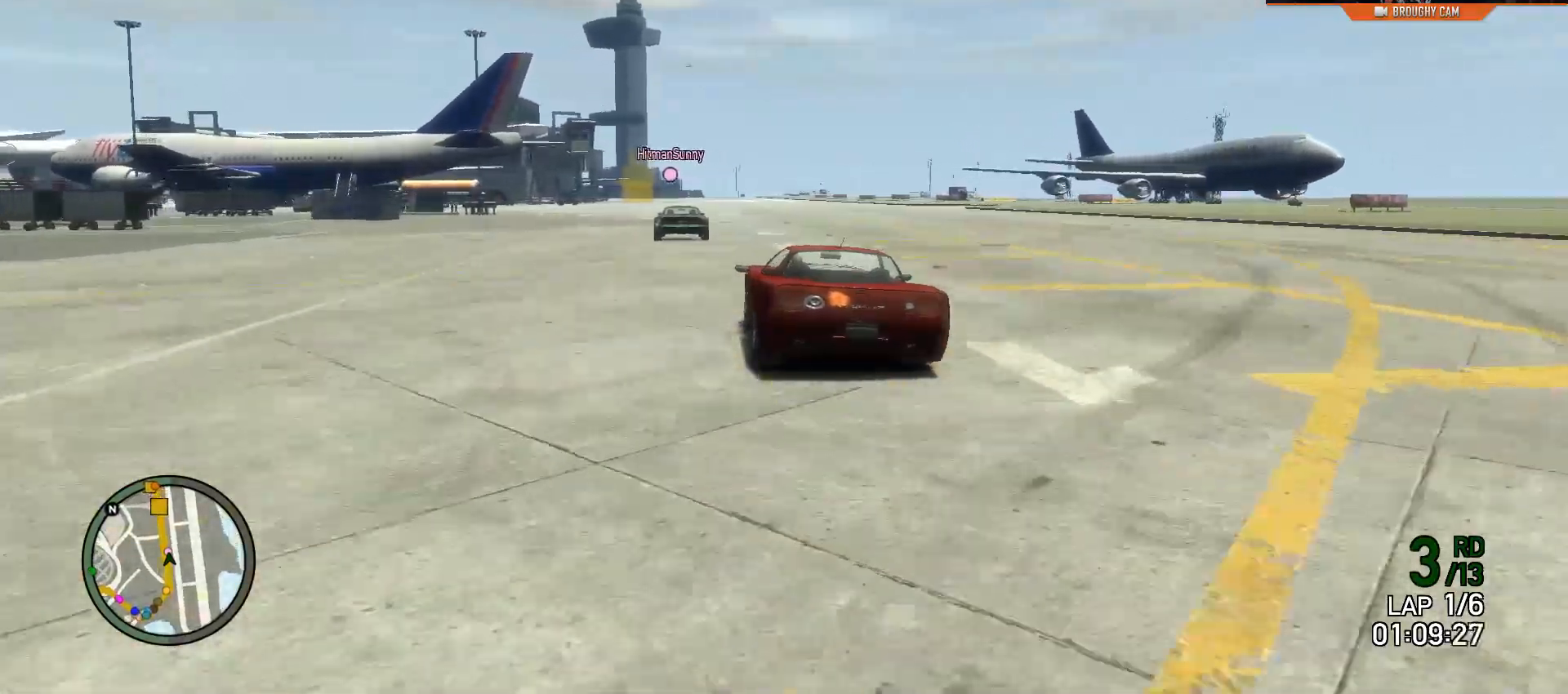
{"buttons": ["R2"], "left_stick": "center", "right_stick": "center", "events": [[100, "left_stick", "center"]]}
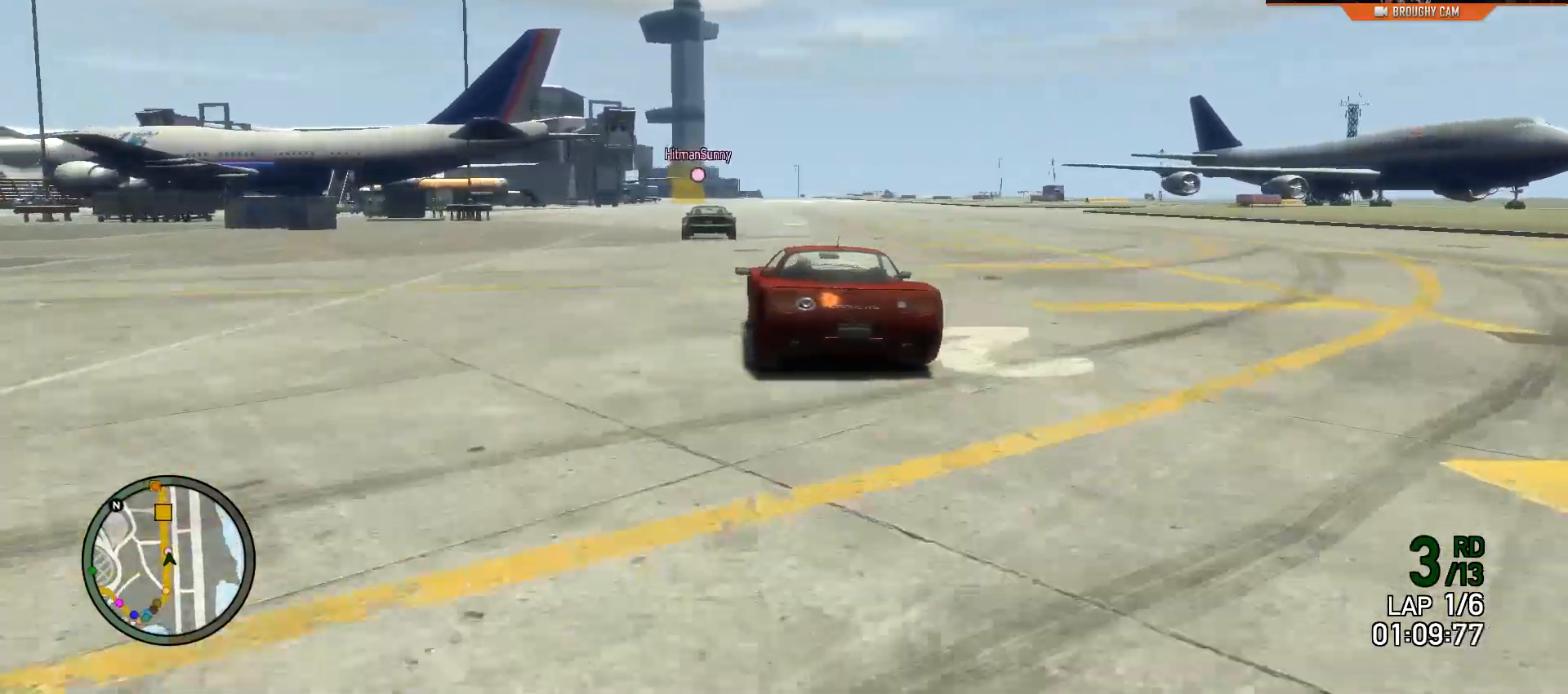
{"buttons": ["R2"], "left_stick": "up-left", "right_stick": "center", "events": [[467, "left_stick", "up-left"]]}
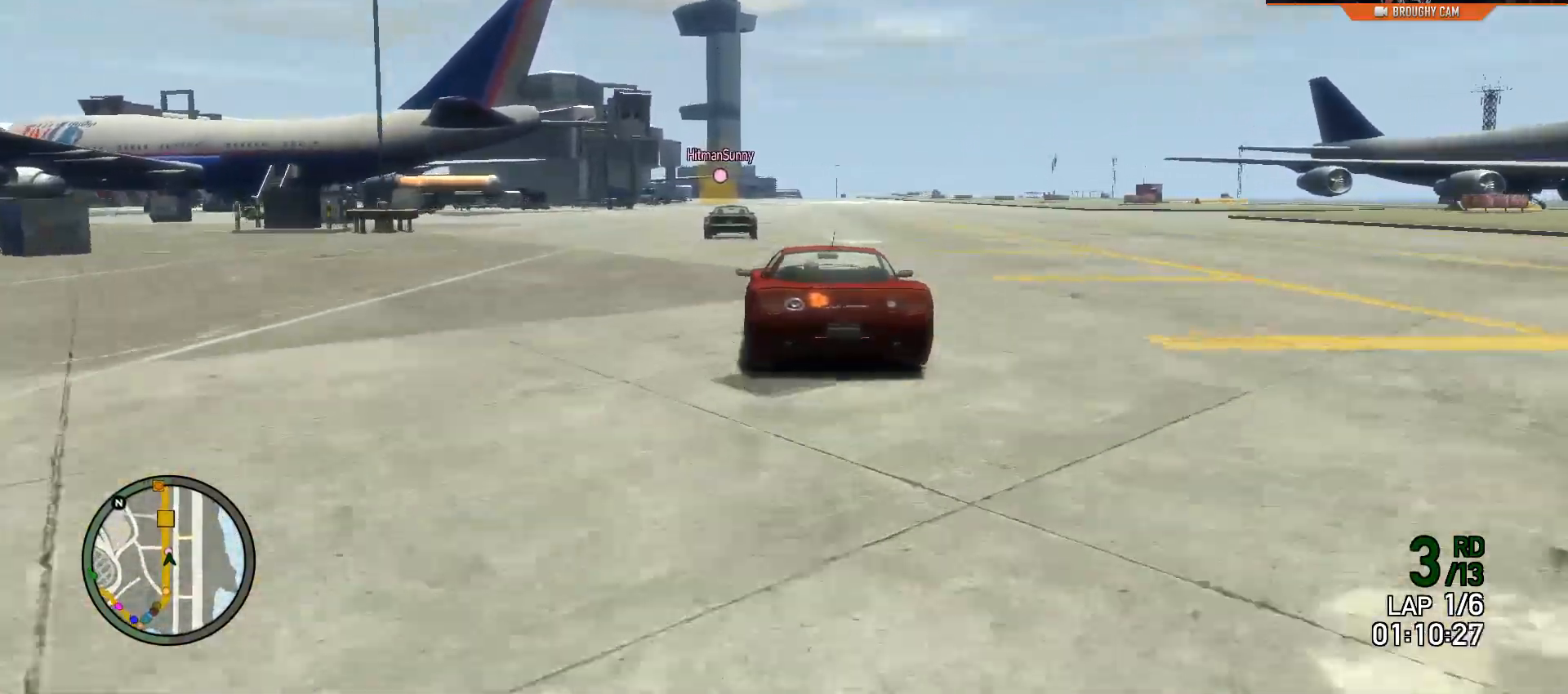
{"buttons": ["R2"], "left_stick": "center", "right_stick": "center", "events": [[50, "left_stick", "center"], [150, "left_stick", "up-left"], [283, "left_stick", "center"]]}
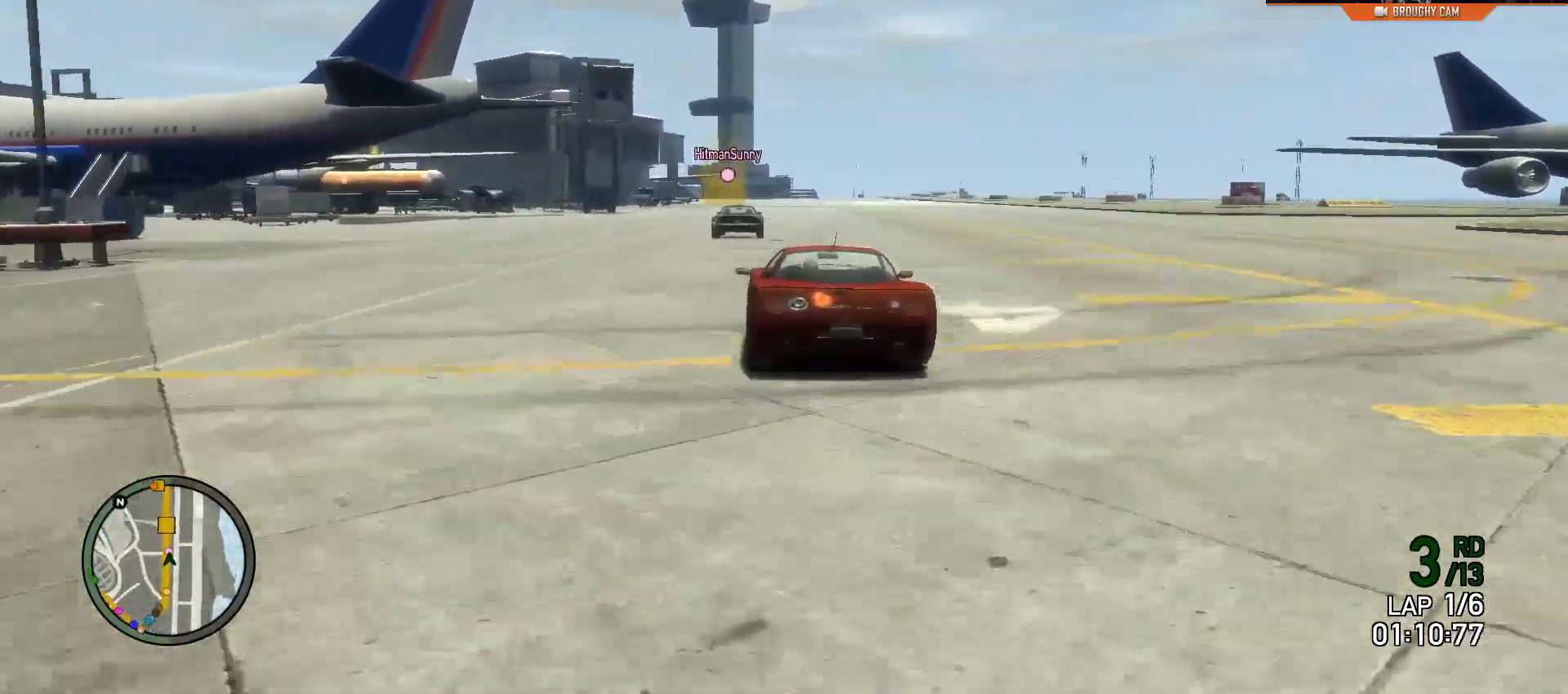
{"buttons": ["R2"], "left_stick": "center", "right_stick": "center", "events": [[134, "left_stick", "up-left"], [284, "left_stick", "center"]]}
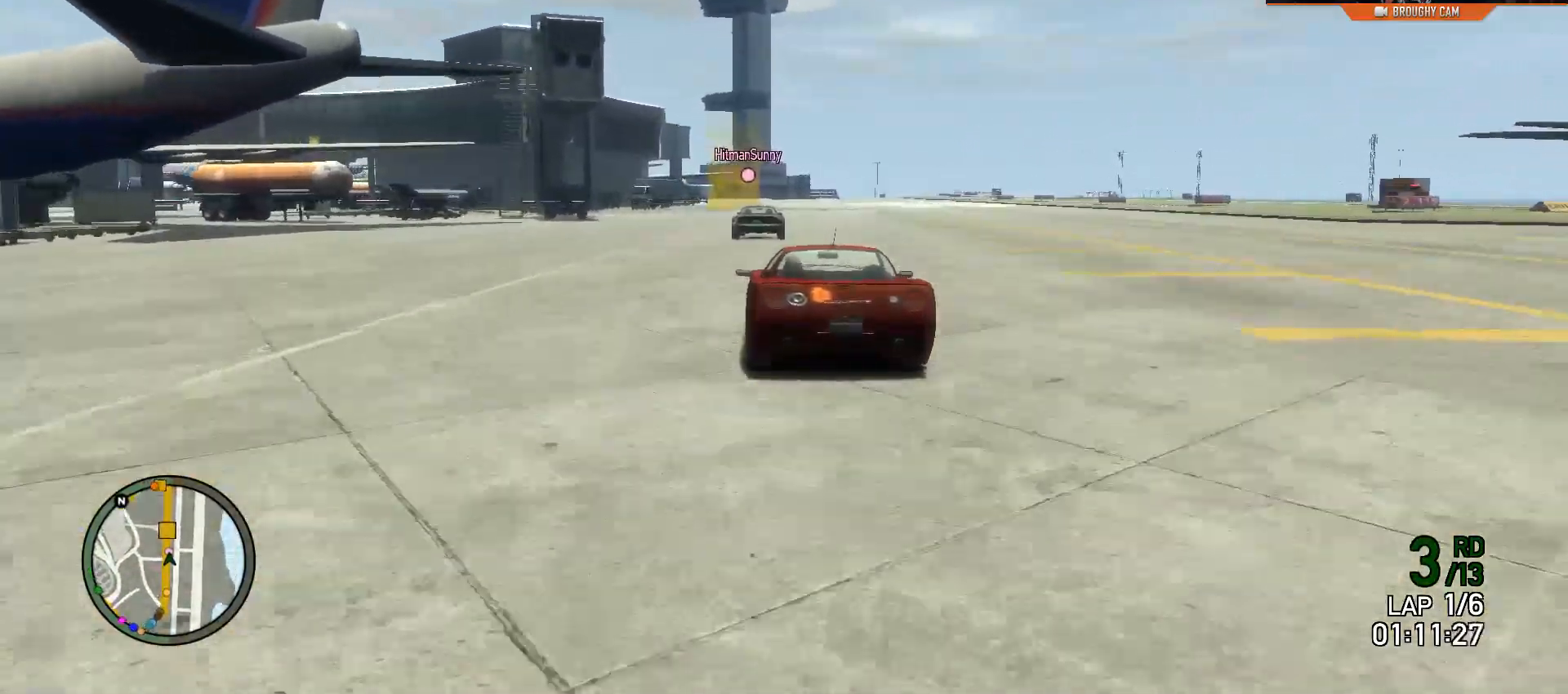
{"buttons": ["R2"], "left_stick": "center", "right_stick": "center", "events": []}
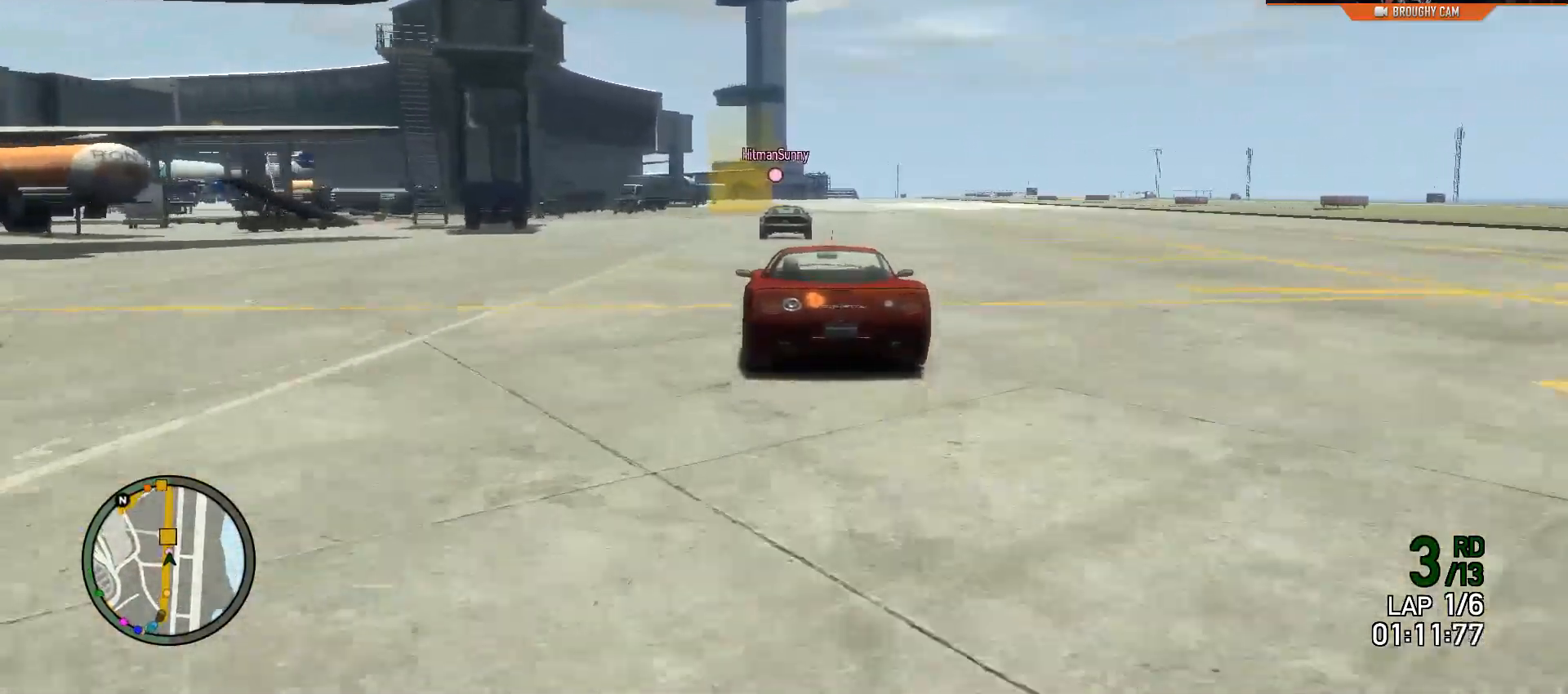
{"buttons": ["R2"], "left_stick": "center", "right_stick": "center", "events": []}
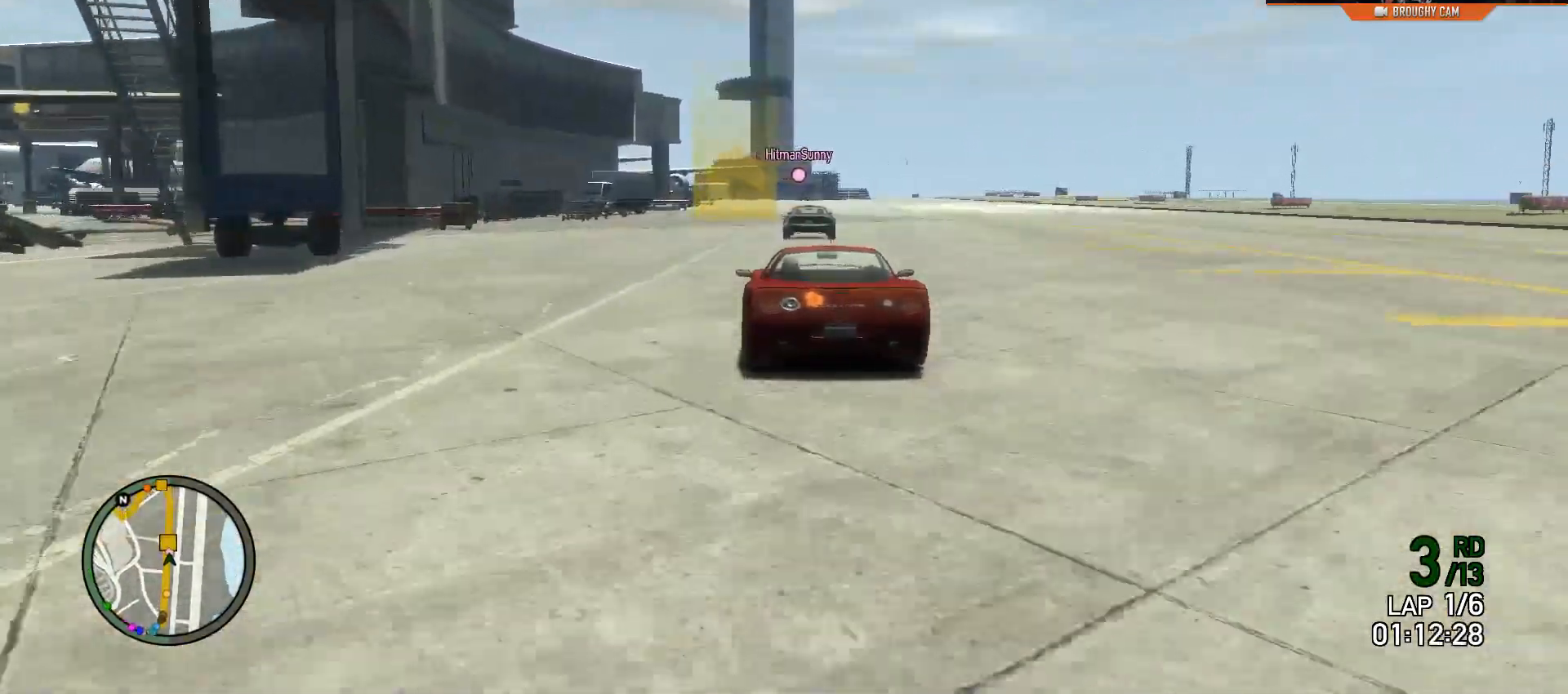
{"buttons": ["R2"], "left_stick": "center", "right_stick": "center", "events": []}
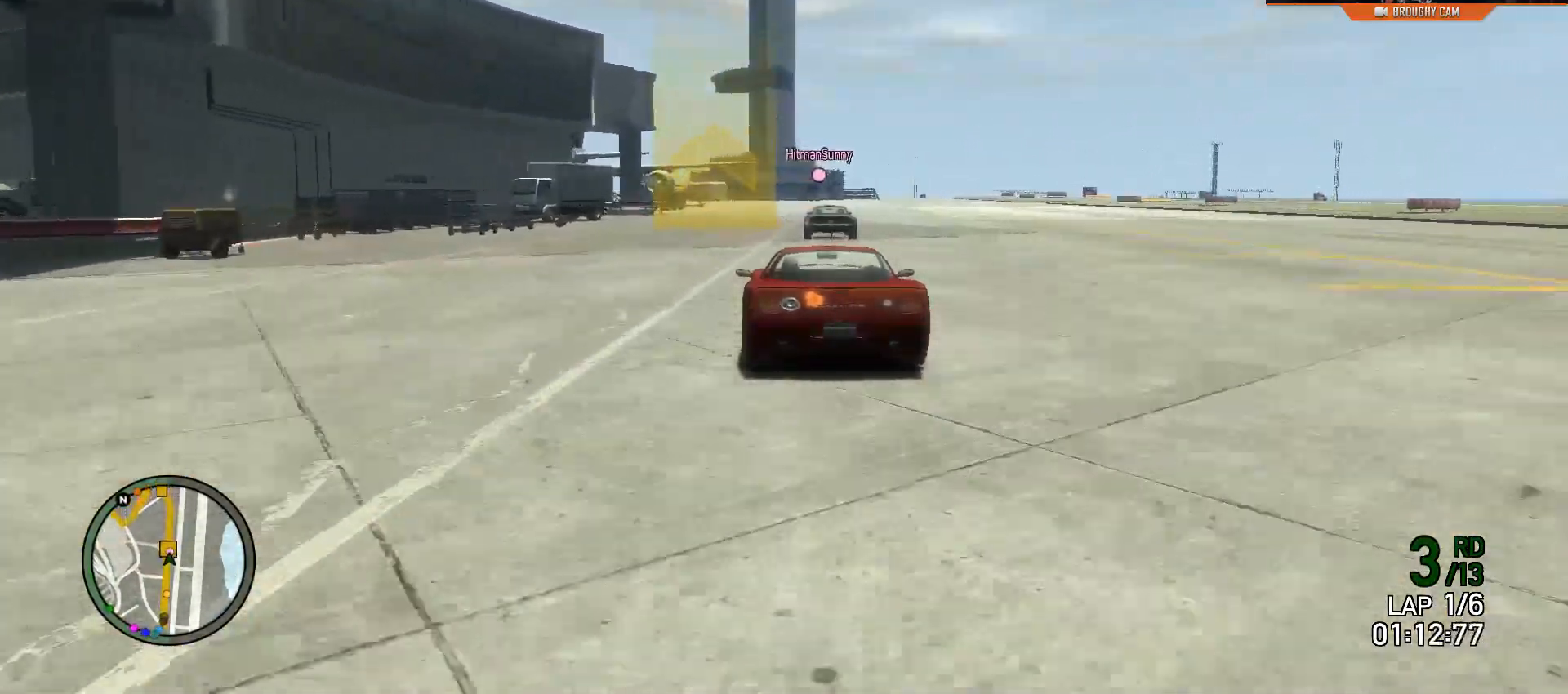
{"buttons": ["R2"], "left_stick": "right", "right_stick": "center", "events": [[67, "left_stick", "right"], [301, "left_stick", "center"], [434, "left_stick", "right"]]}
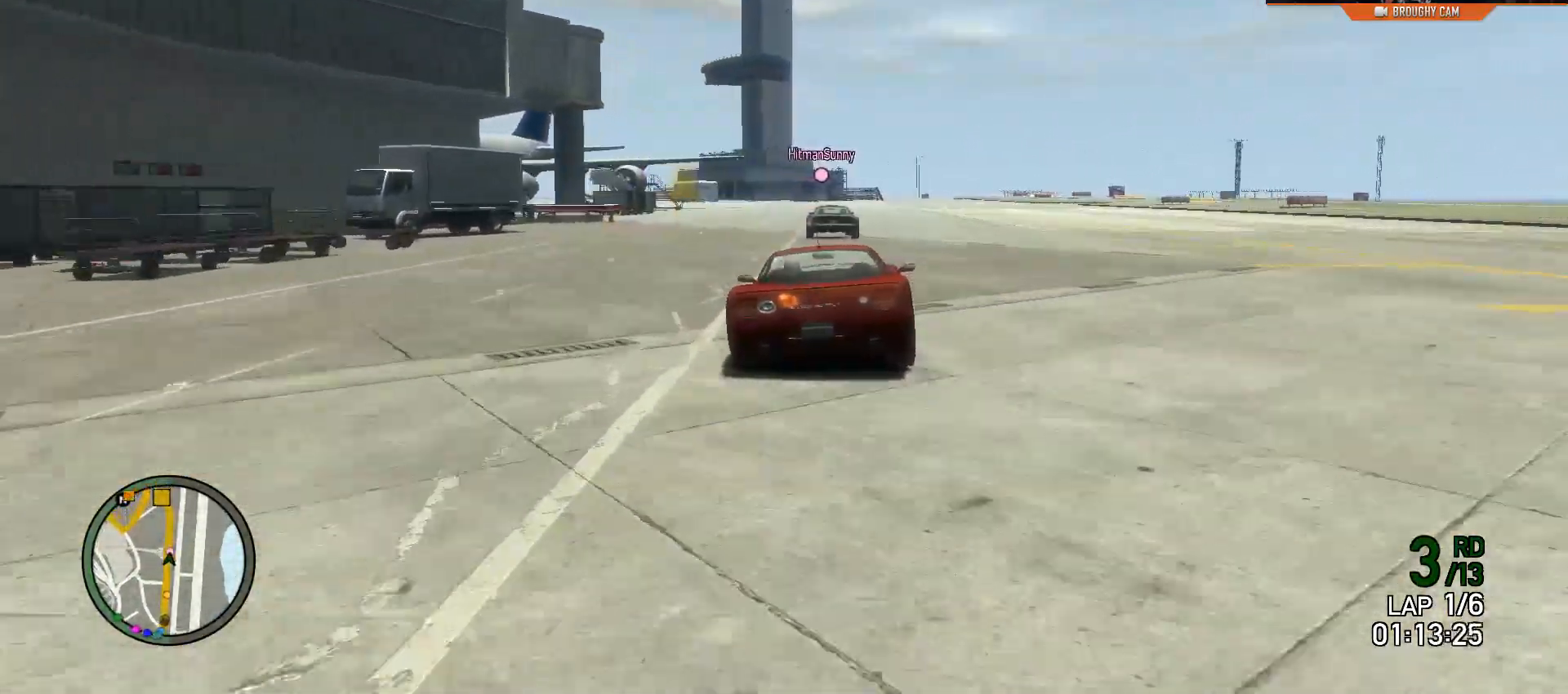
{"buttons": ["R2"], "left_stick": "left", "right_stick": "center", "events": [[67, "left_stick", "center"], [501, "left_stick", "left"]]}
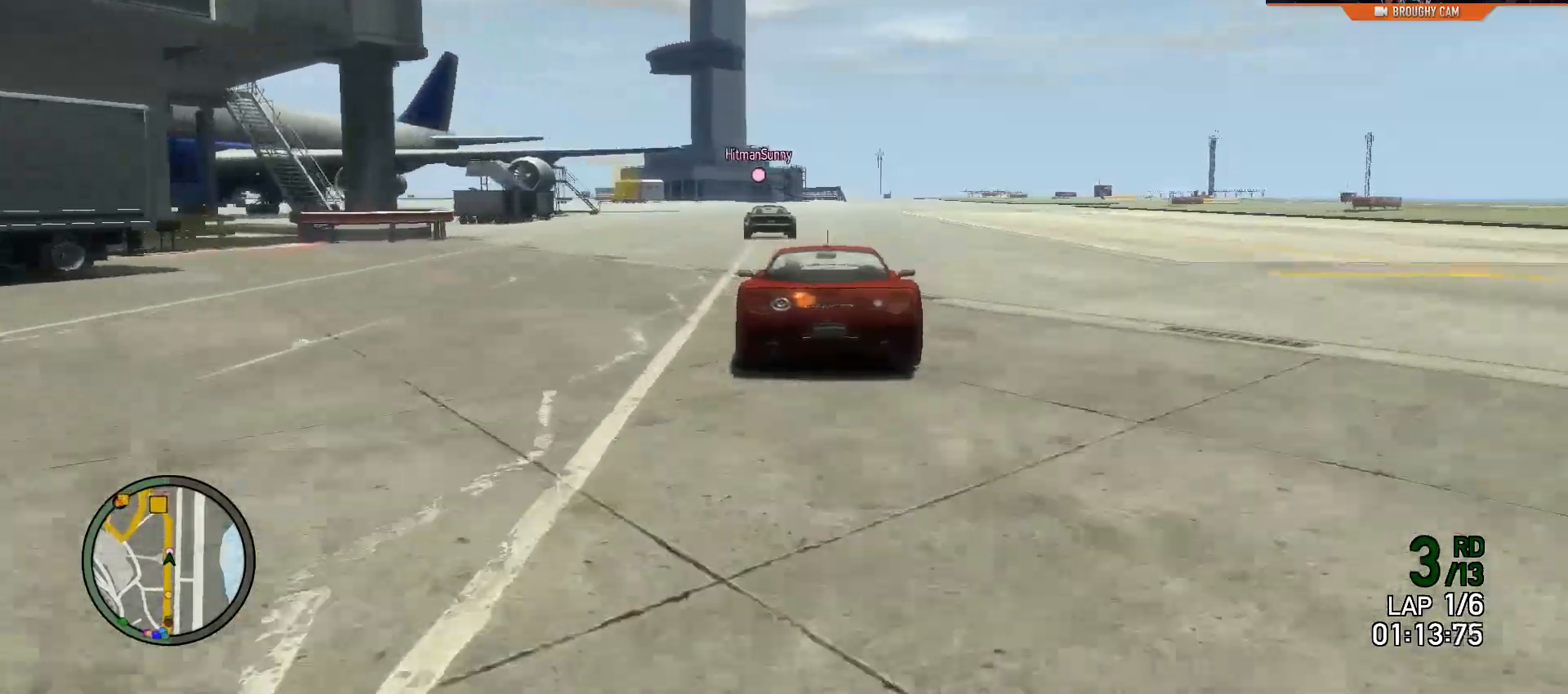
{"buttons": ["R2"], "left_stick": "up-left", "right_stick": "center", "events": [[233, "left_stick", "center"], [333, "left_stick", "left"], [400, "left_stick", "up-left"]]}
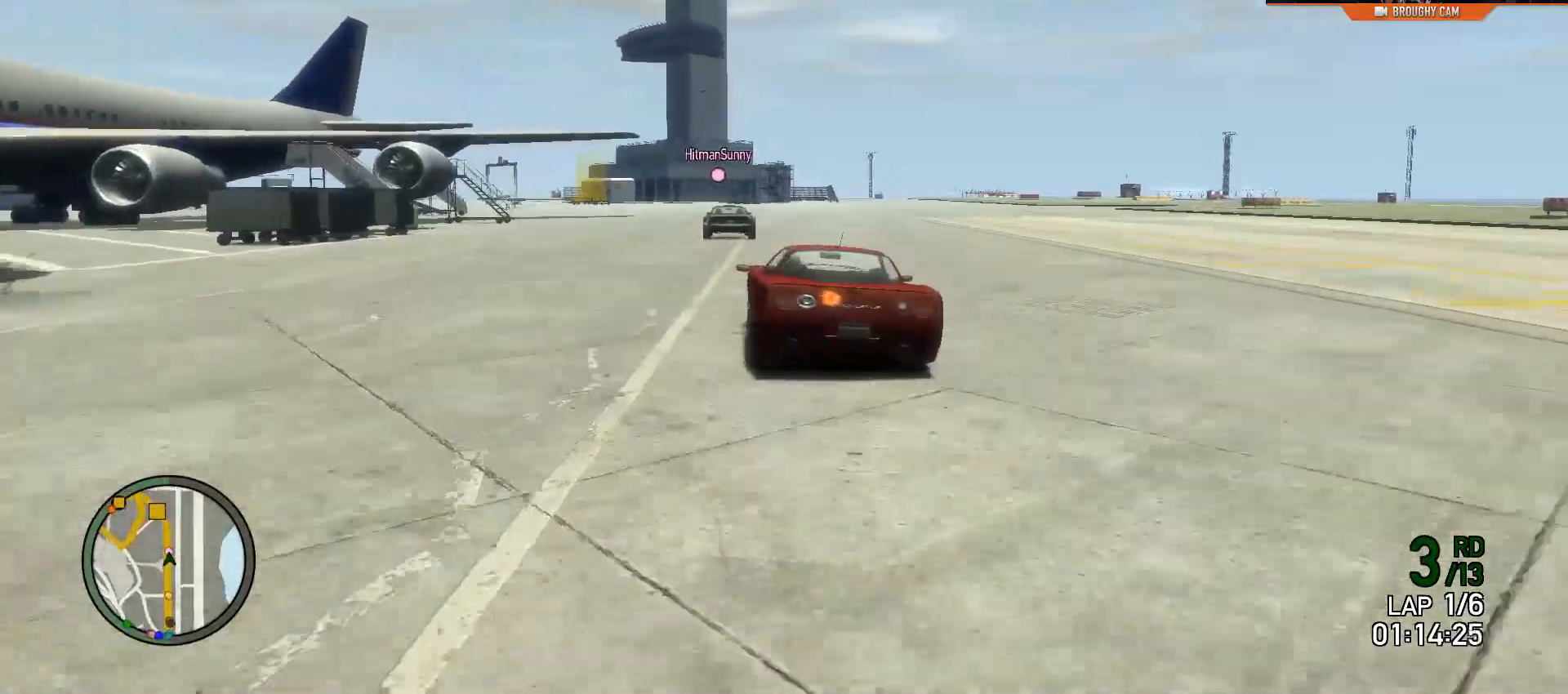
{"buttons": ["R2"], "left_stick": "center", "right_stick": "center", "events": [[334, "left_stick", "center"]]}
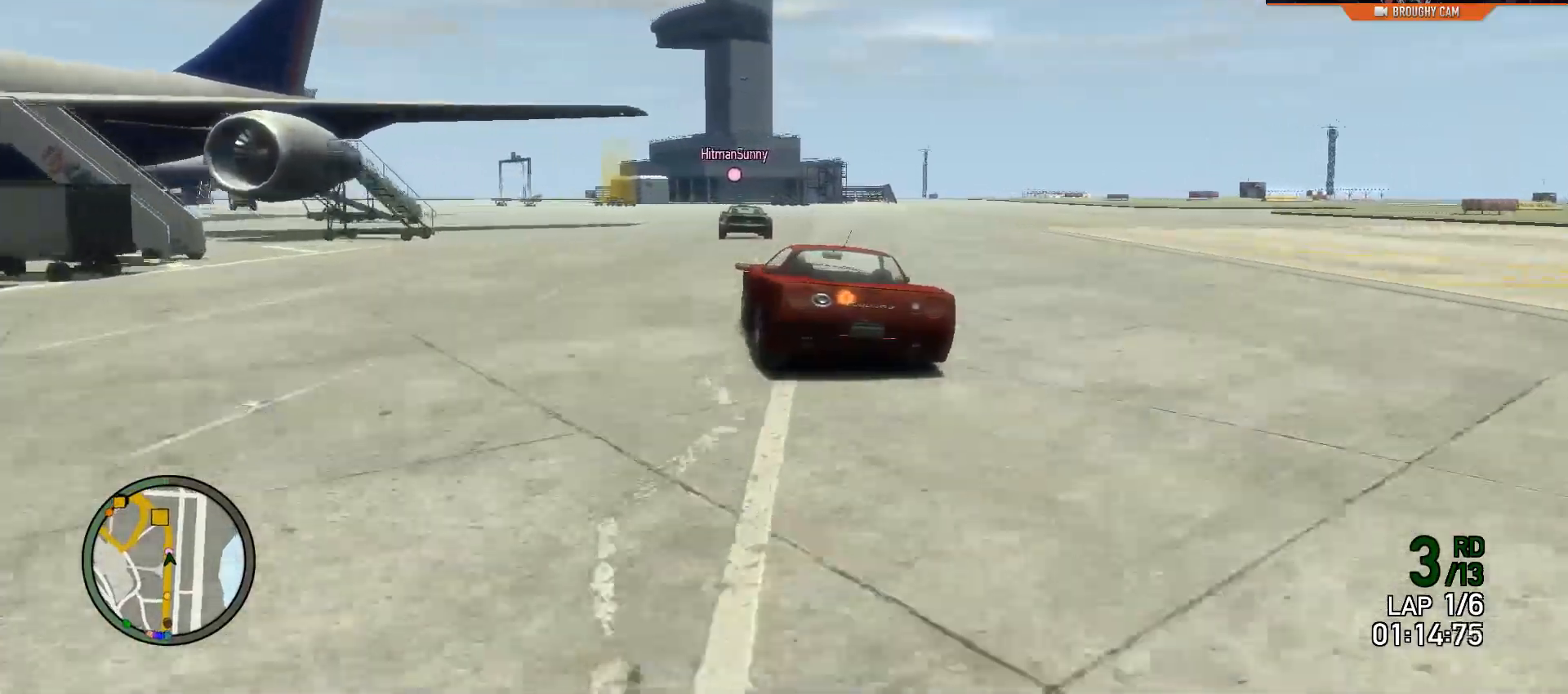
{"buttons": ["R2"], "left_stick": "up-left", "right_stick": "center", "events": [[16, "left_stick", "up-left"], [183, "left_stick", "center"], [417, "left_stick", "up-left"]]}
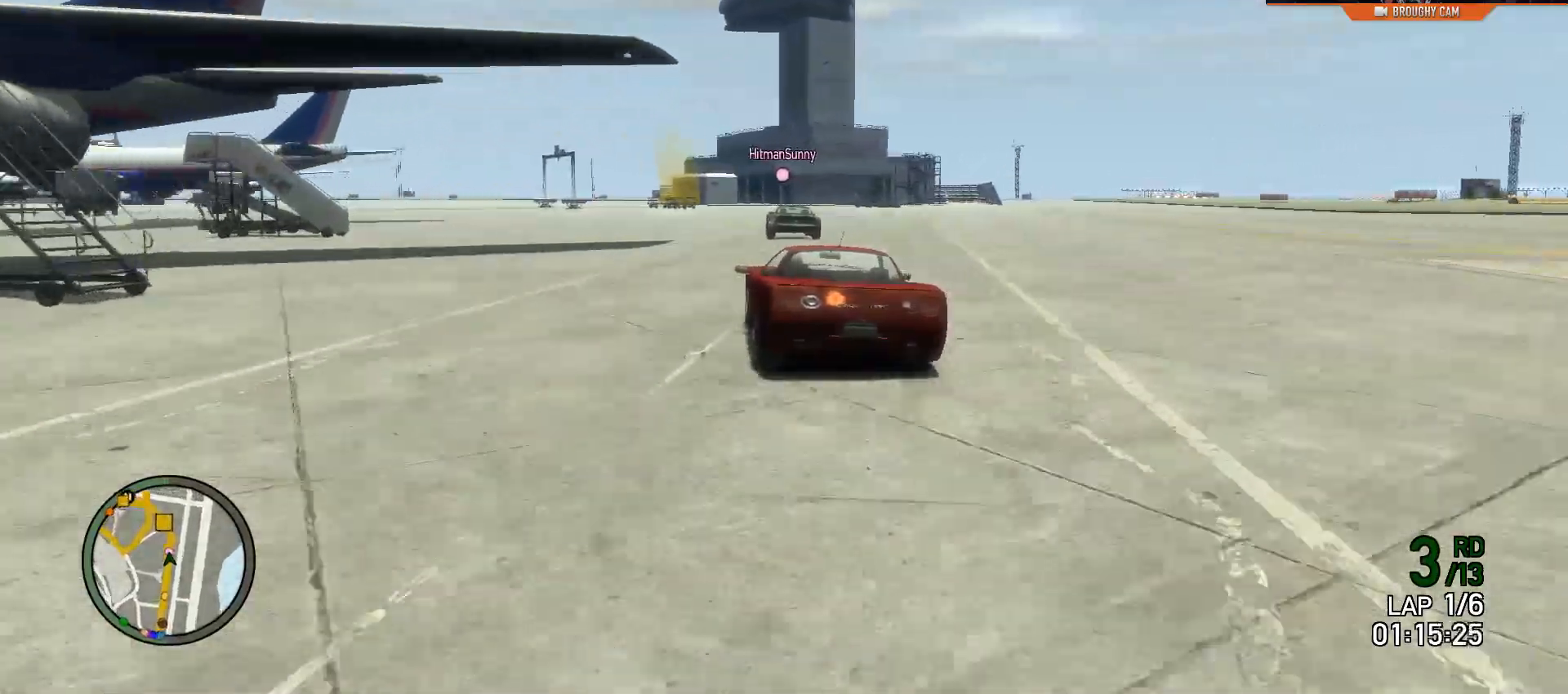
{"buttons": ["R2"], "left_stick": "center", "right_stick": "center", "events": [[83, "left_stick", "center"], [217, "left_stick", "left"], [450, "left_stick", "center"]]}
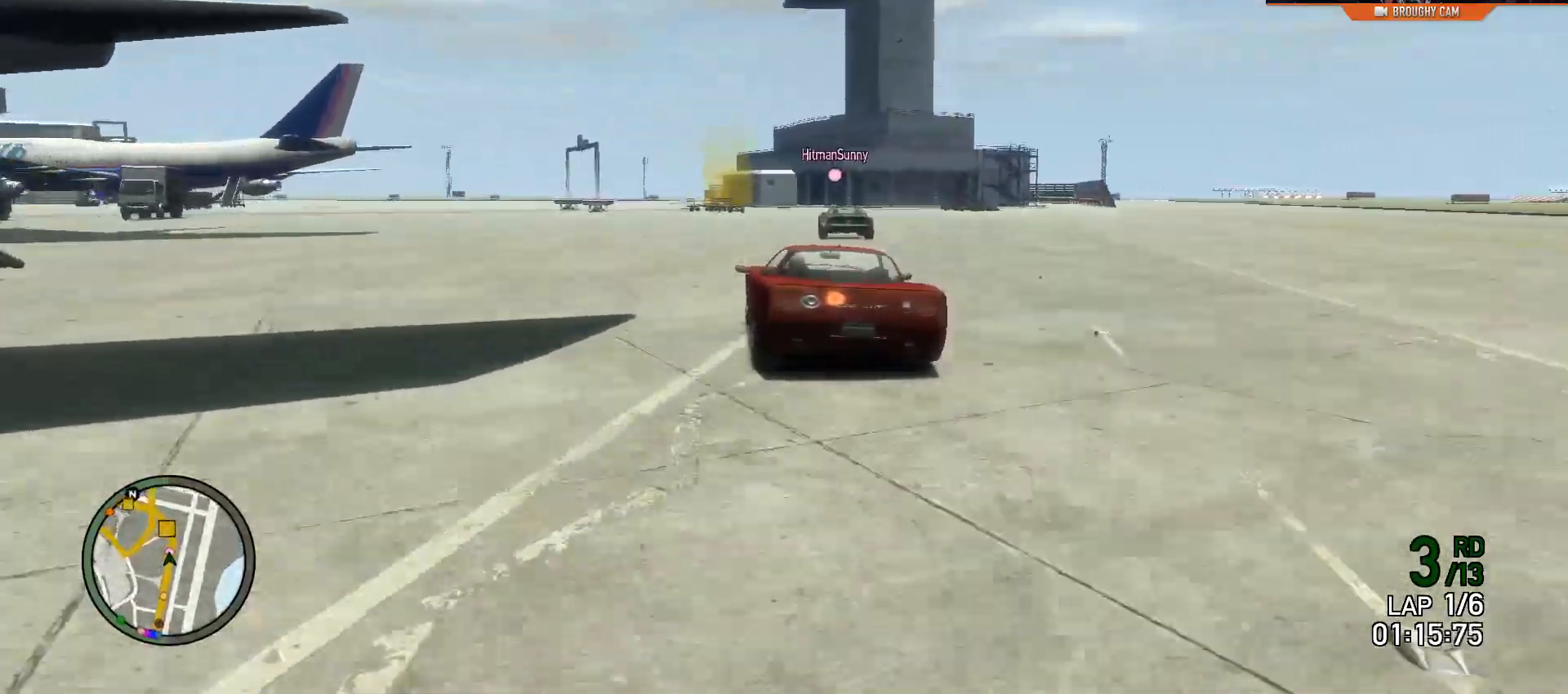
{"buttons": ["R2"], "left_stick": "up-left", "right_stick": "center", "events": [[83, "left_stick", "up-left"], [250, "left_stick", "center"], [417, "left_stick", "up-left"]]}
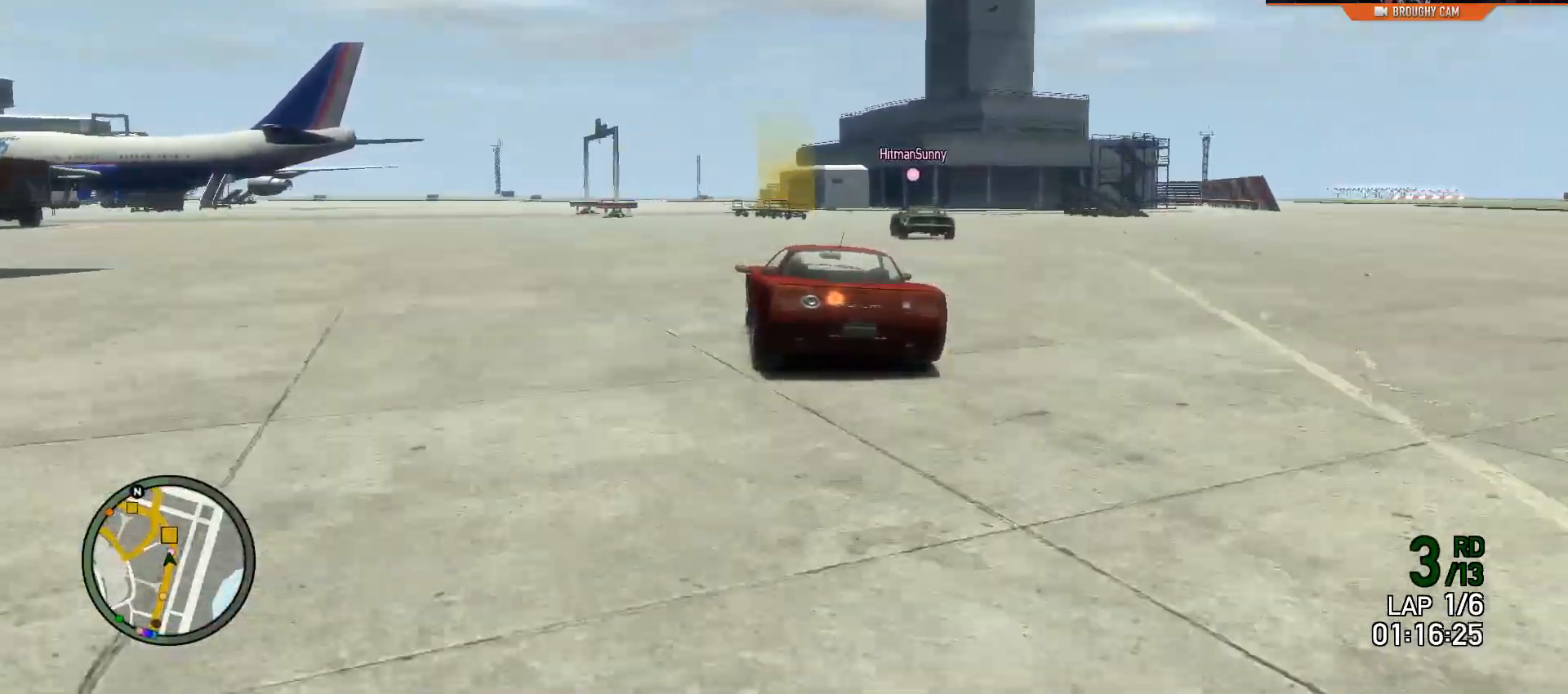
{"buttons": ["R2"], "left_stick": "center", "right_stick": "center", "events": [[83, "left_stick", "center"]]}
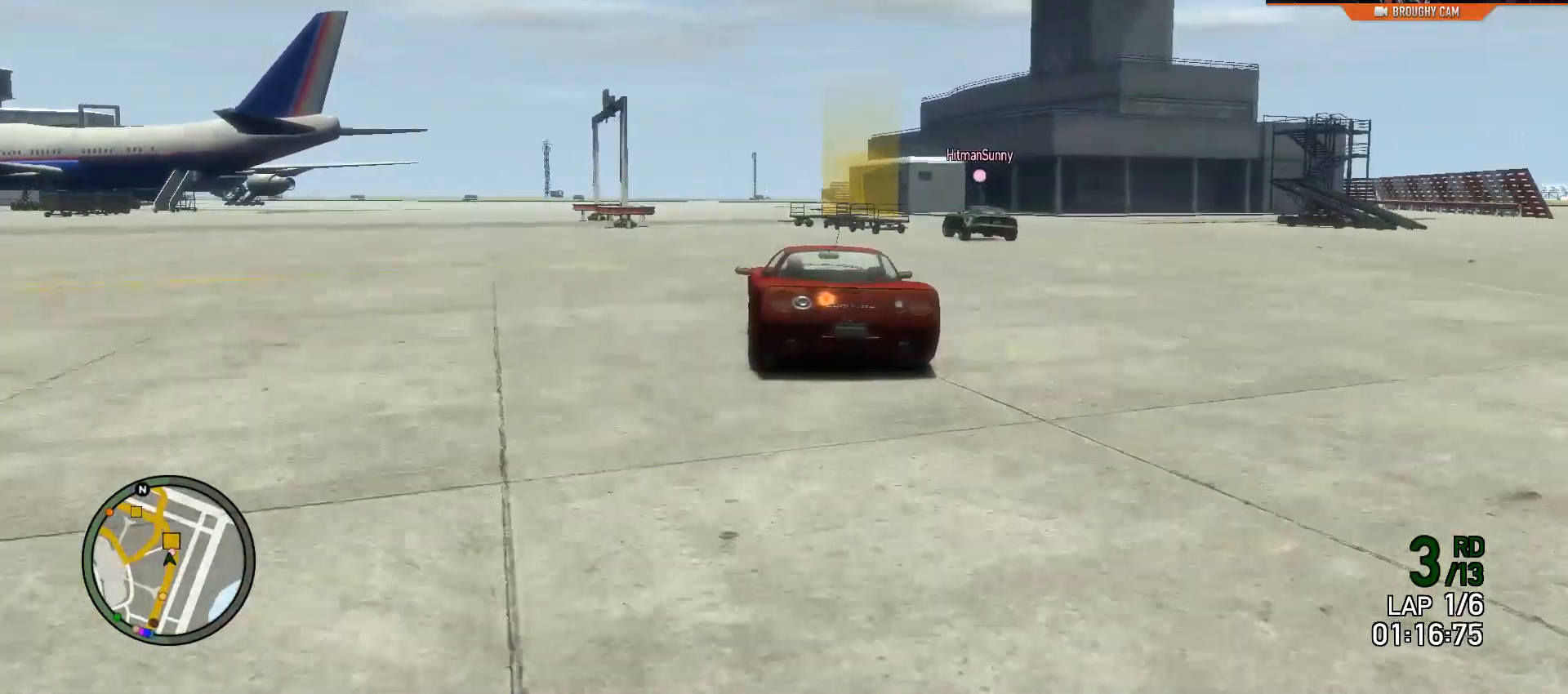
{"buttons": ["R2"], "left_stick": "center", "right_stick": "center", "events": [[300, "left_stick", "up-left"], [467, "left_stick", "center"]]}
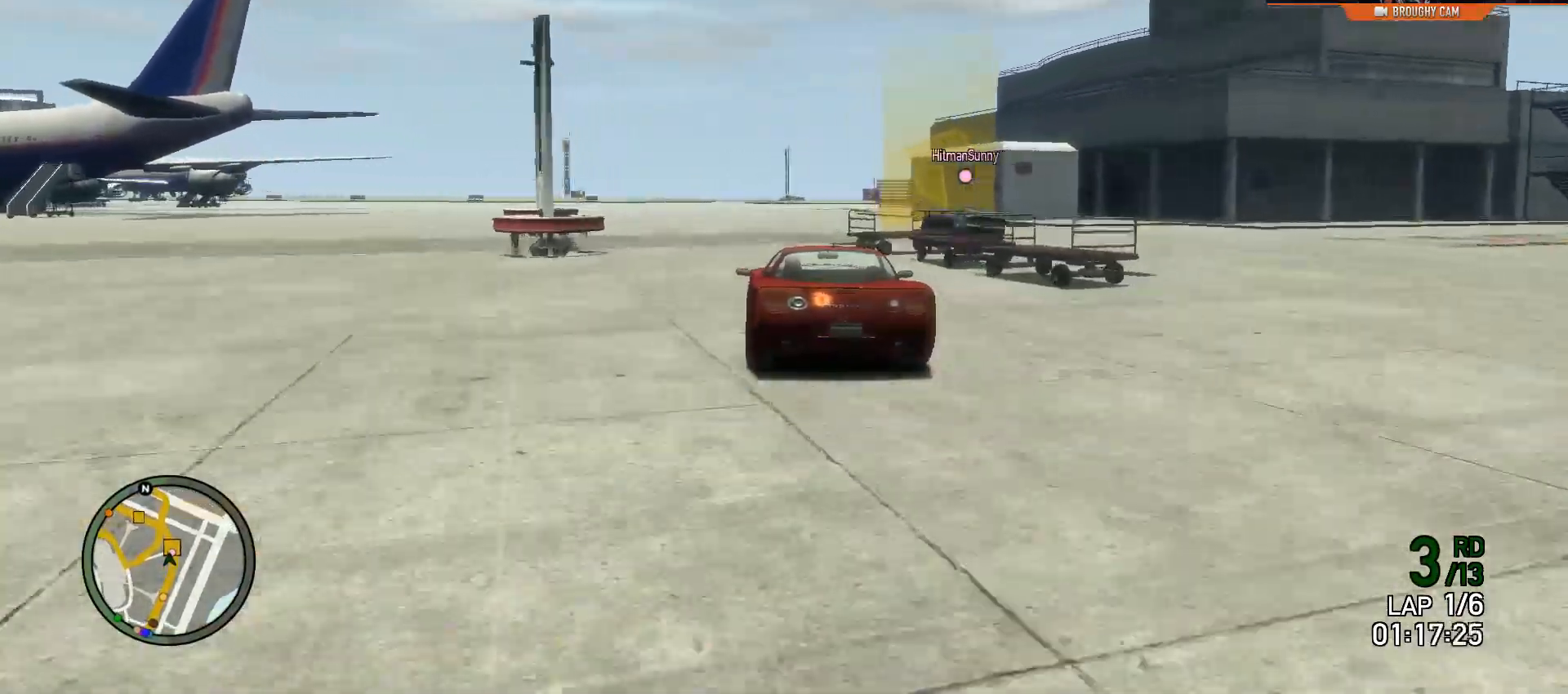
{"buttons": ["R2"], "left_stick": "center", "right_stick": "center", "events": [[33, "left_stick", "up-left"], [467, "left_stick", "center"]]}
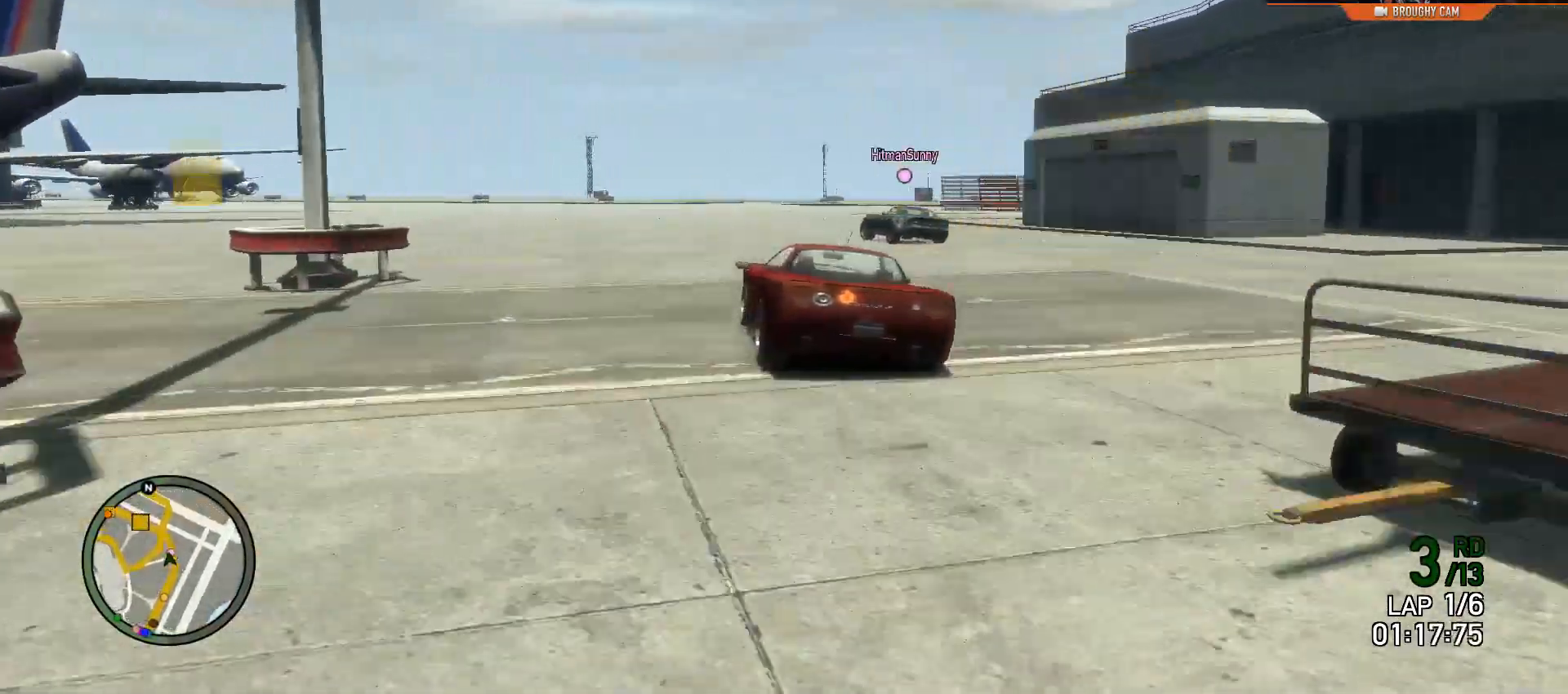
{"buttons": ["R2"], "left_stick": "up-left", "right_stick": "center", "events": [[50, "left_stick", "left"], [250, "left_stick", "up-left"]]}
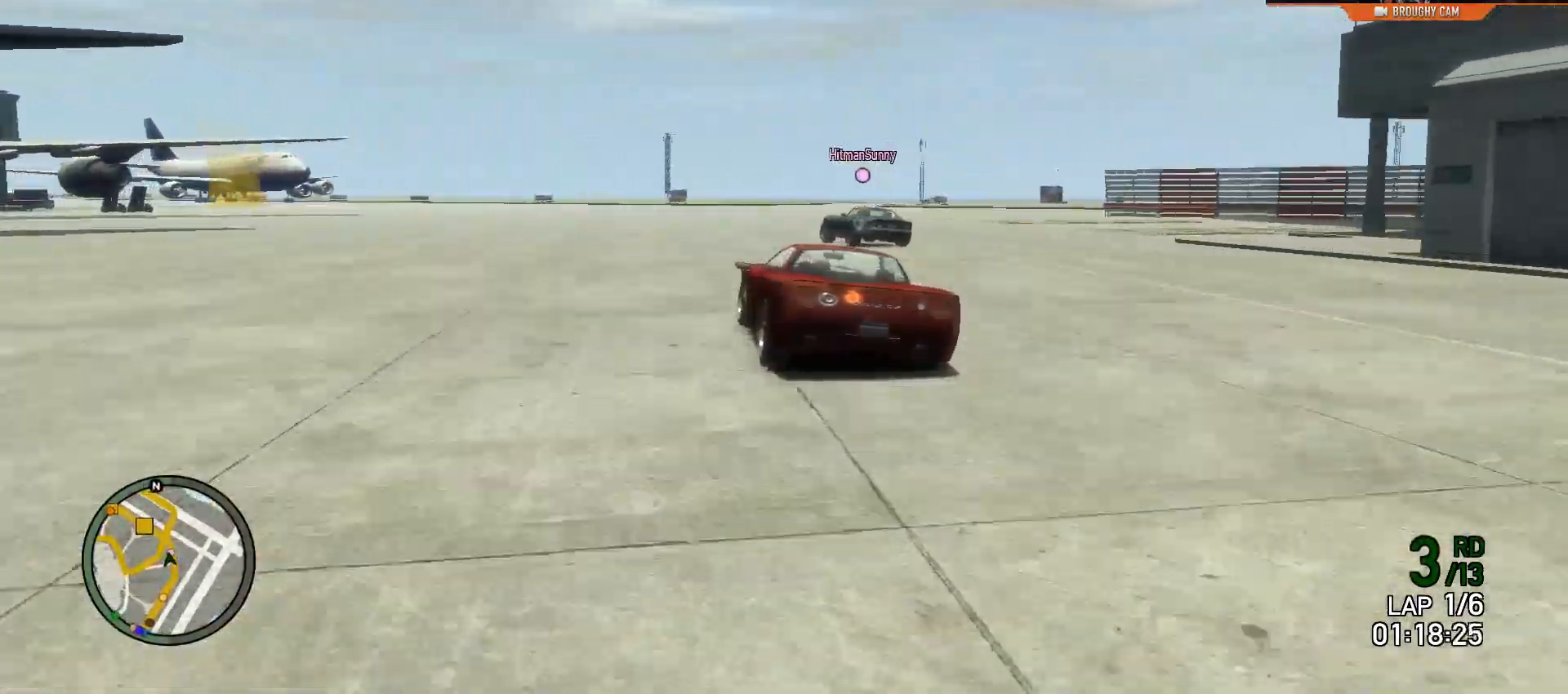
{"buttons": ["R2"], "left_stick": "up-left", "right_stick": "center", "events": []}
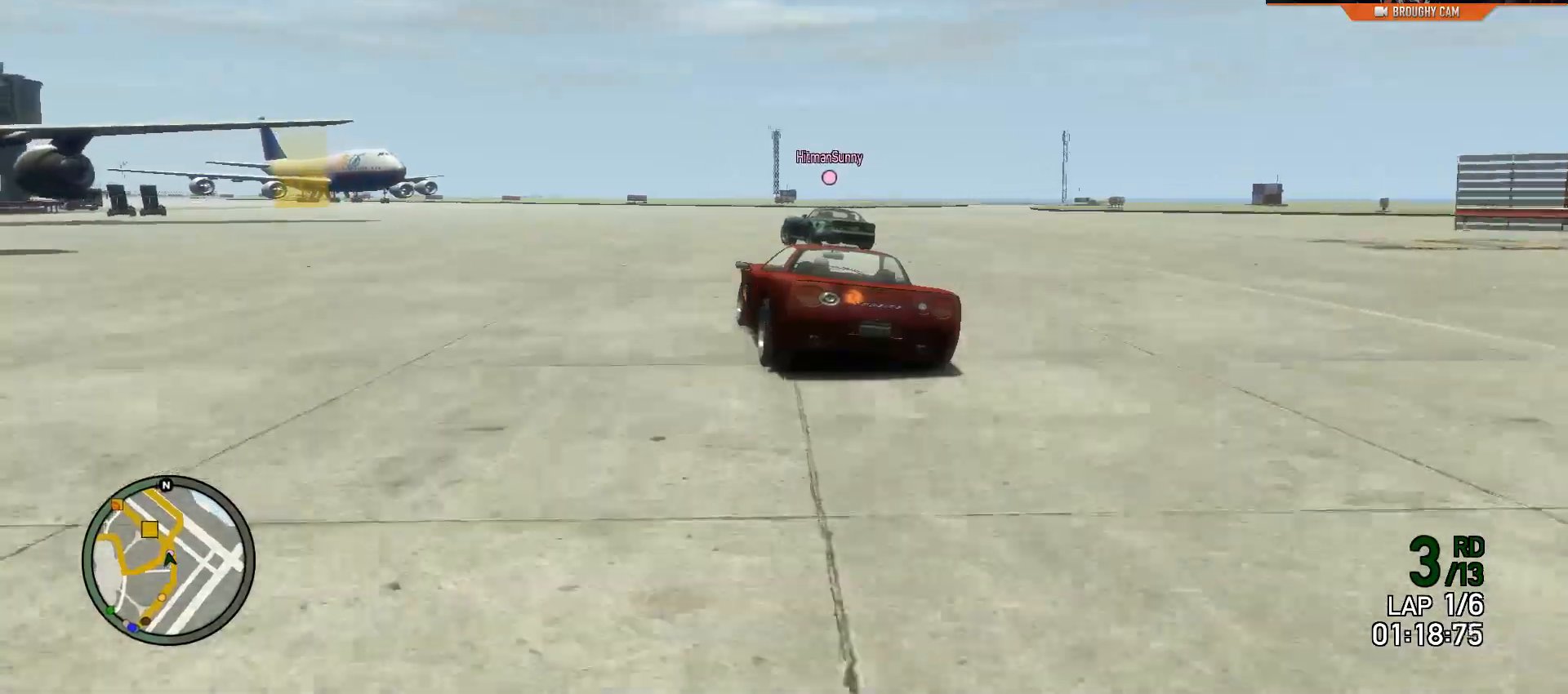
{"buttons": ["R2"], "left_stick": "up-left", "right_stick": "center", "events": []}
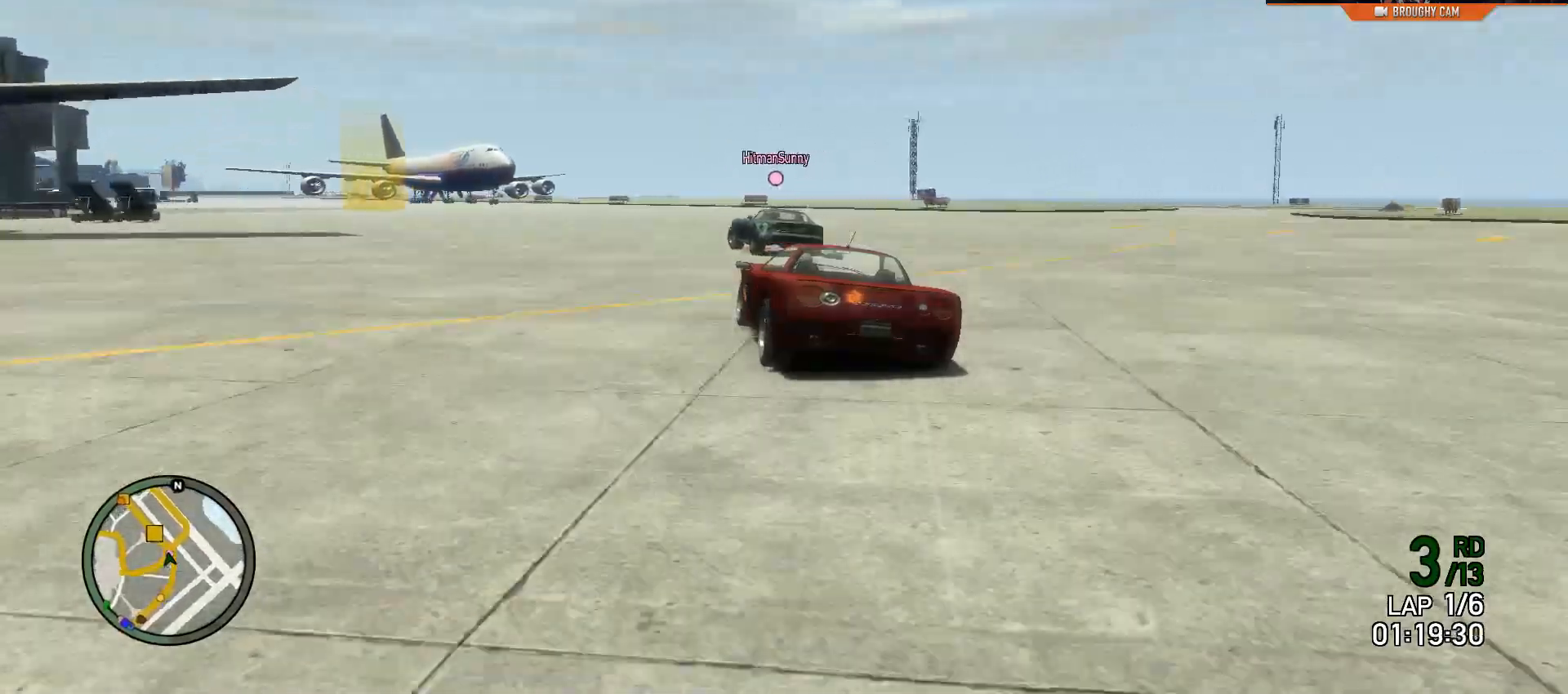
{"buttons": ["R2"], "left_stick": "up-left", "right_stick": "center", "events": []}
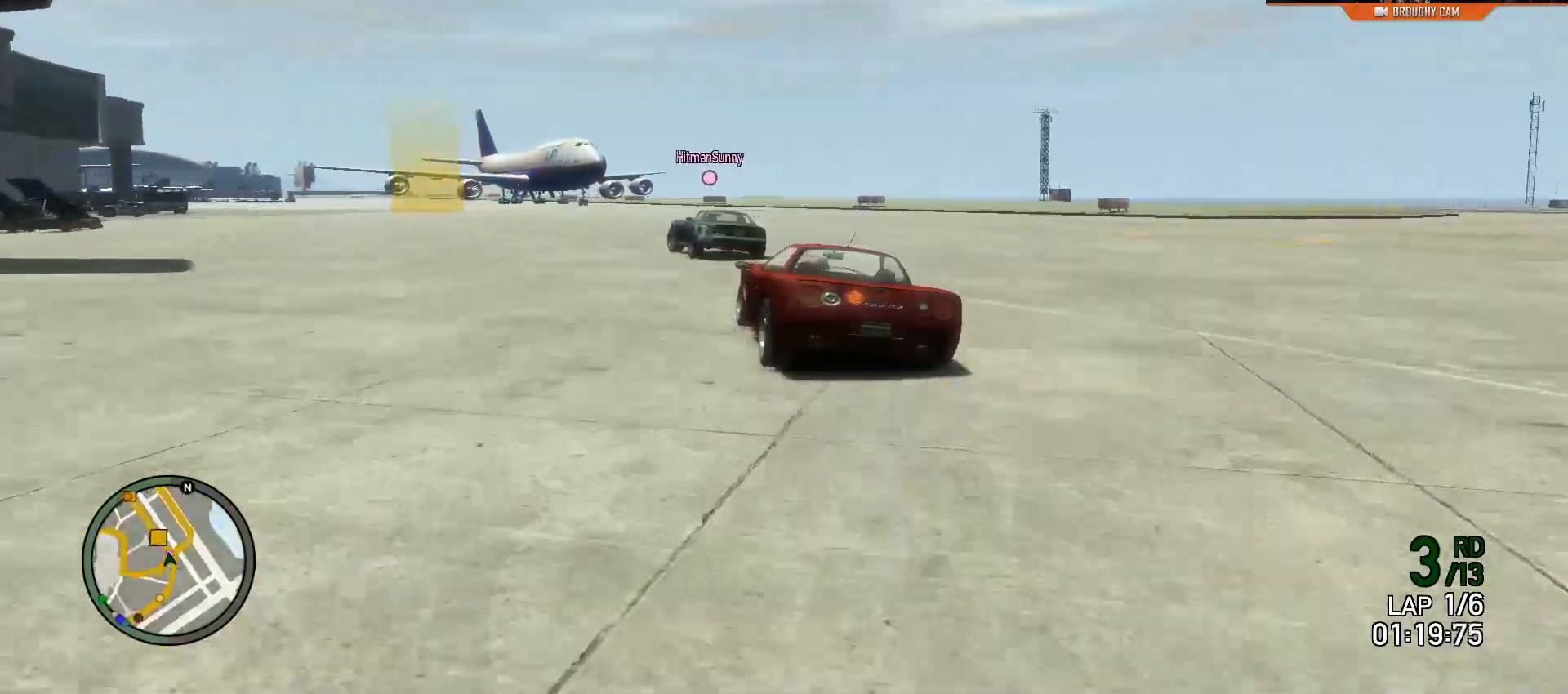
{"buttons": ["R2"], "left_stick": "up-left", "right_stick": "center", "events": []}
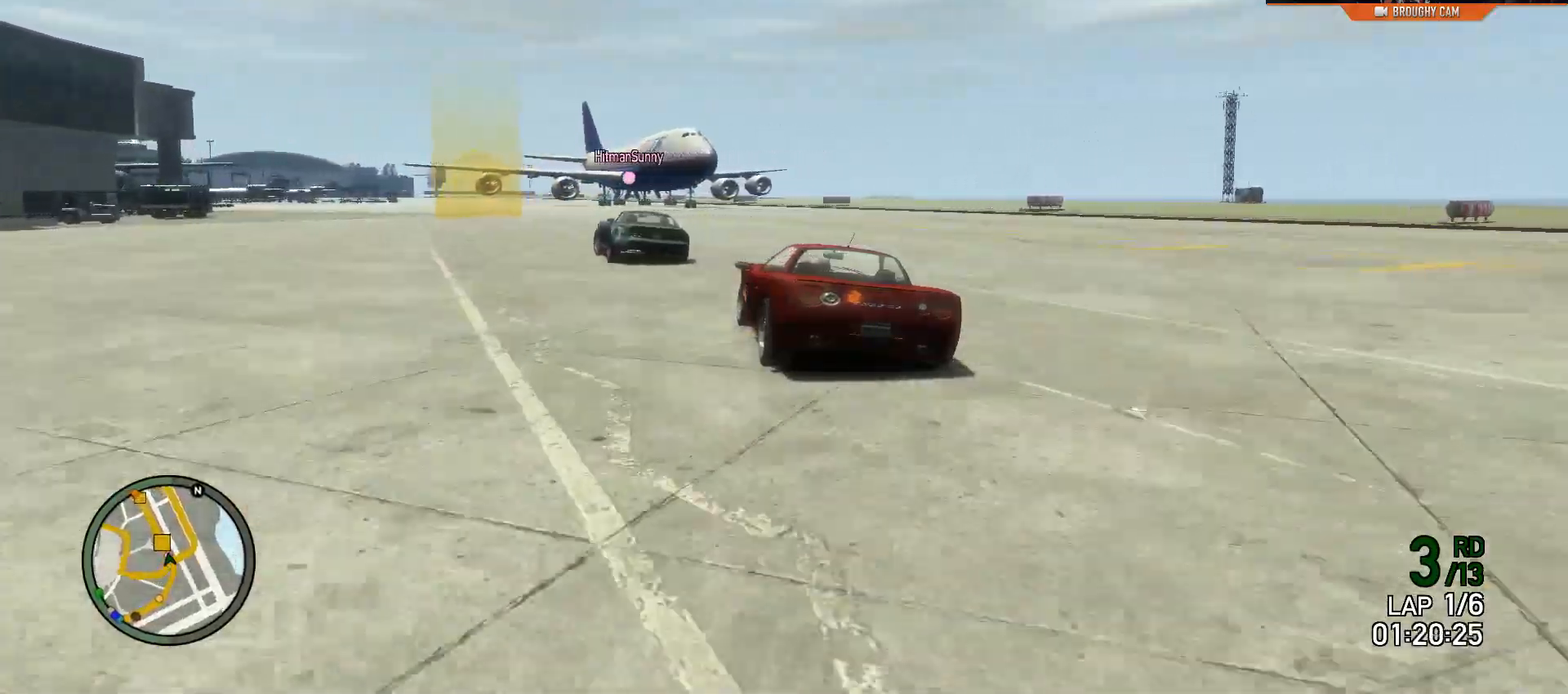
{"buttons": ["R2"], "left_stick": "up-left", "right_stick": "center", "events": []}
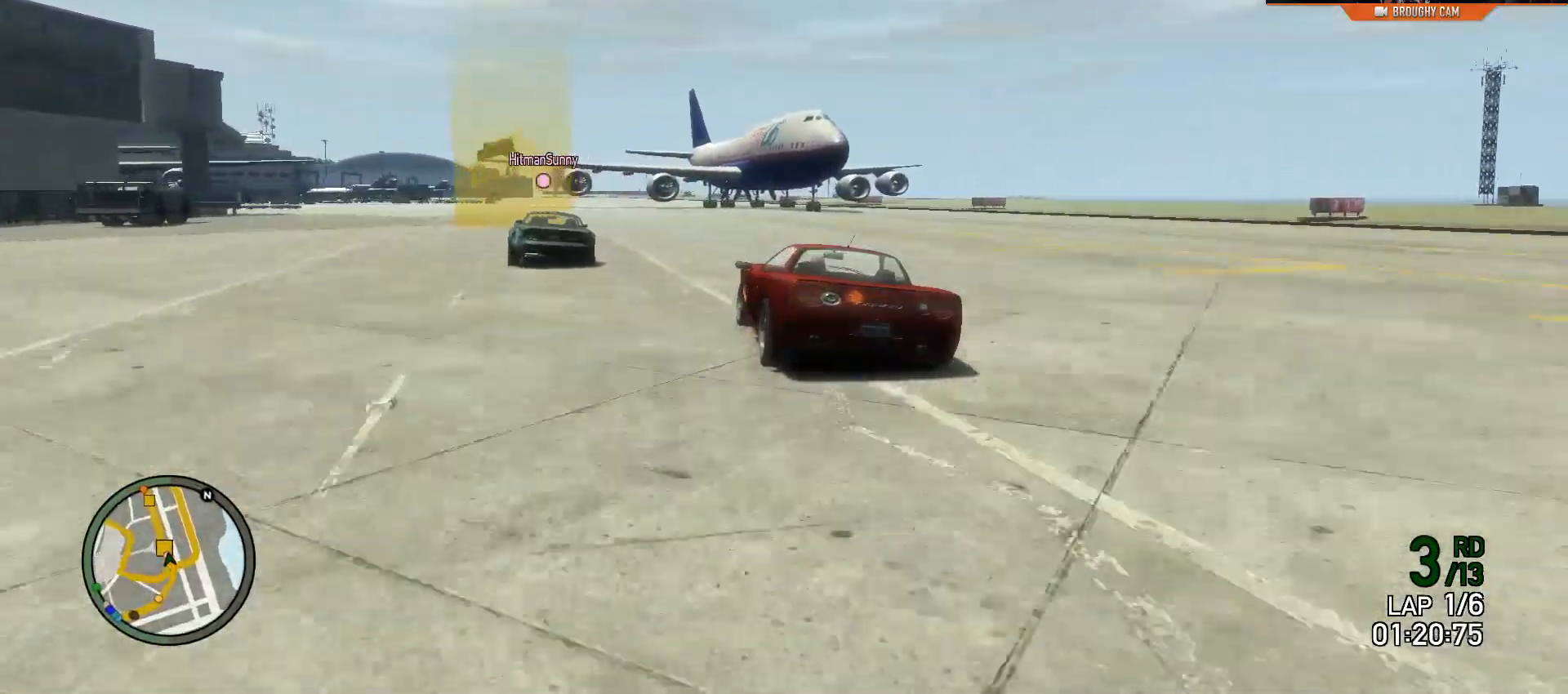
{"buttons": ["R2"], "left_stick": "center", "right_stick": "center", "events": [[417, "left_stick", "center"]]}
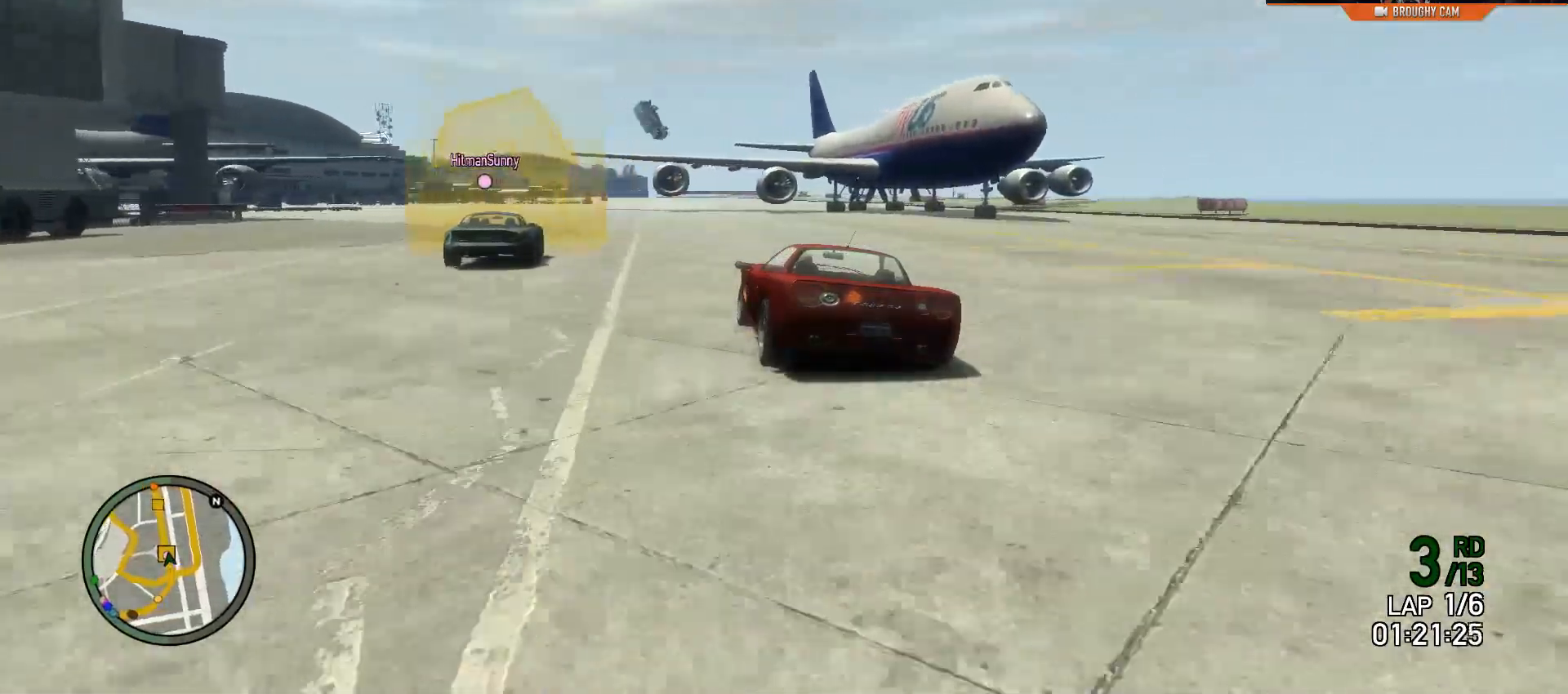
{"buttons": ["R2"], "left_stick": "center", "right_stick": "center", "events": [[50, "left_stick", "up-left"], [250, "left_stick", "center"], [317, "left_stick", "left"], [384, "left_stick", "up-left"], [484, "left_stick", "center"]]}
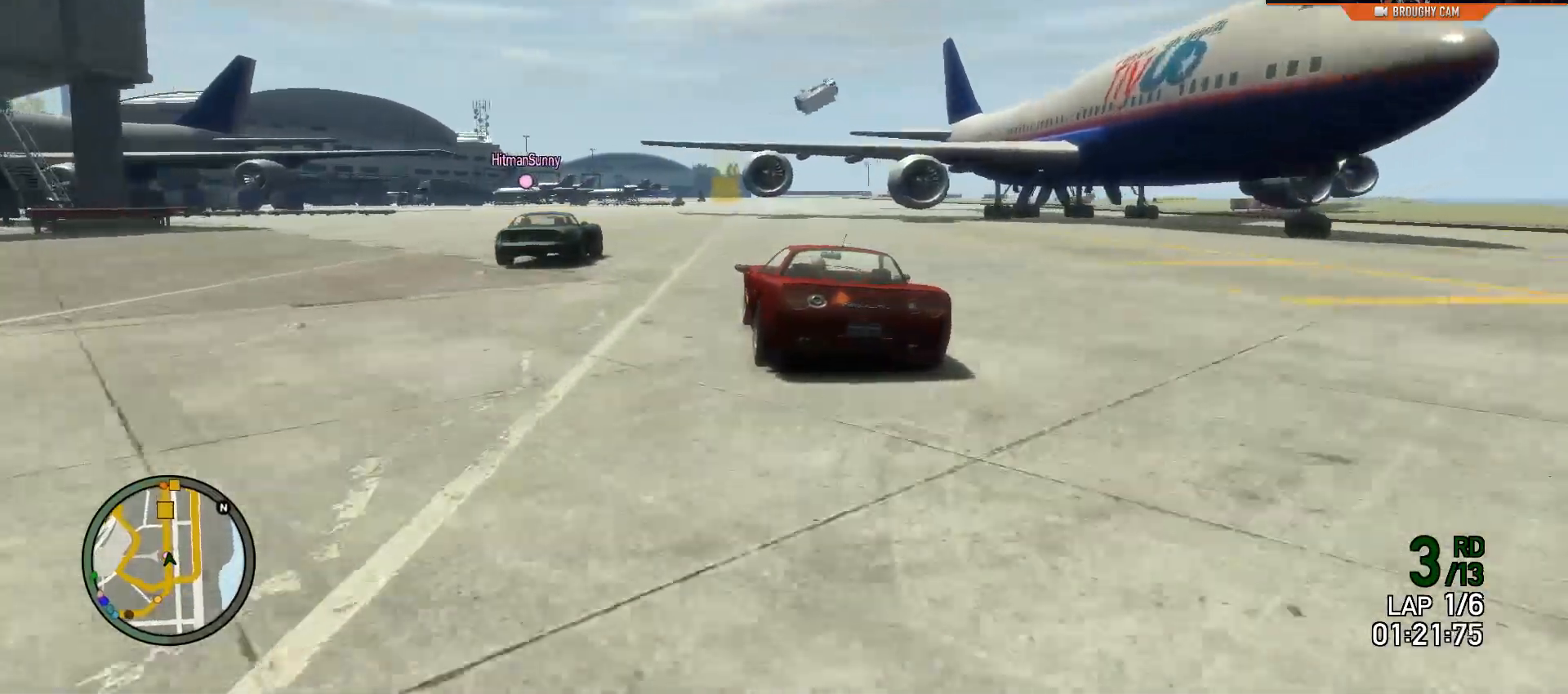
{"buttons": ["R2"], "left_stick": "right", "right_stick": "center", "events": [[400, "left_stick", "right"]]}
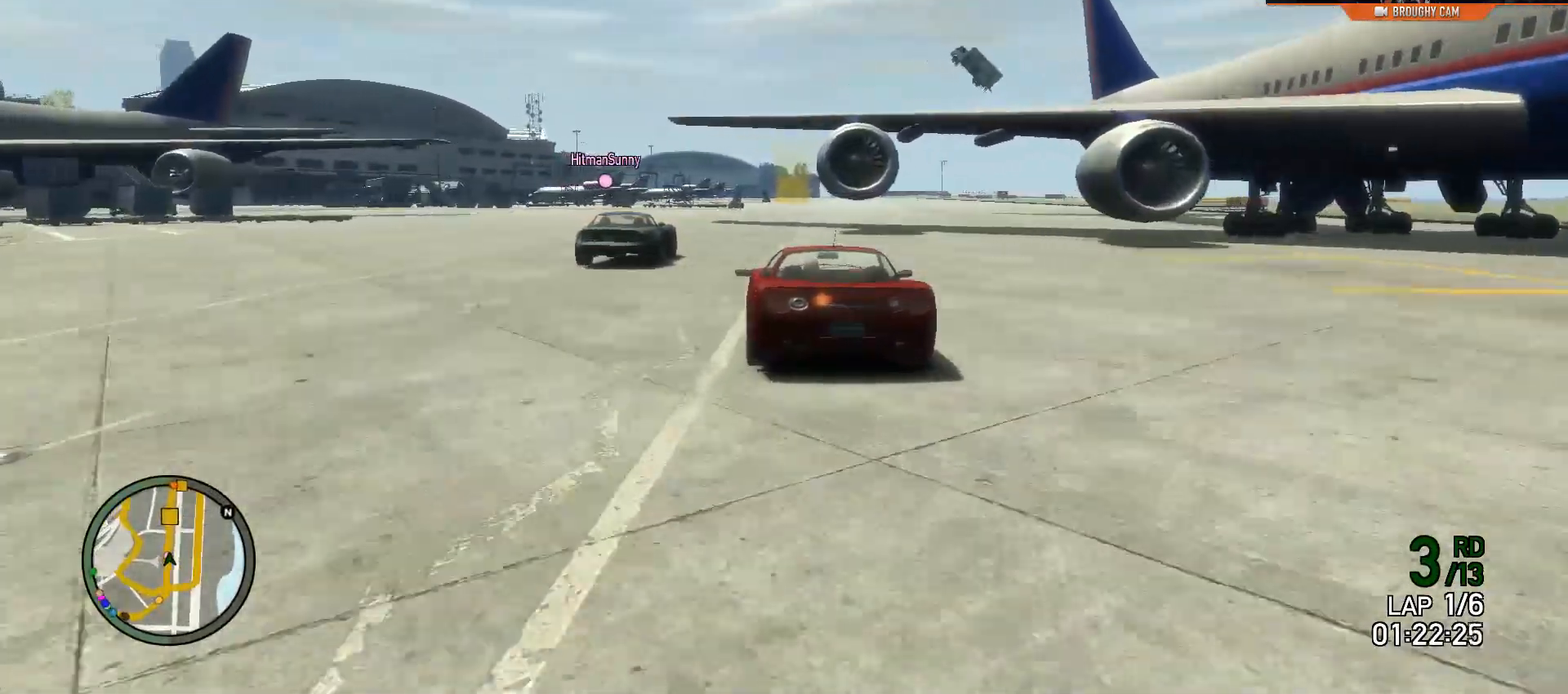
{"buttons": ["R2"], "left_stick": "right", "right_stick": "center", "events": [[83, "left_stick", "center"], [133, "left_stick", "left"], [334, "left_stick", "center"], [400, "left_stick", "right"]]}